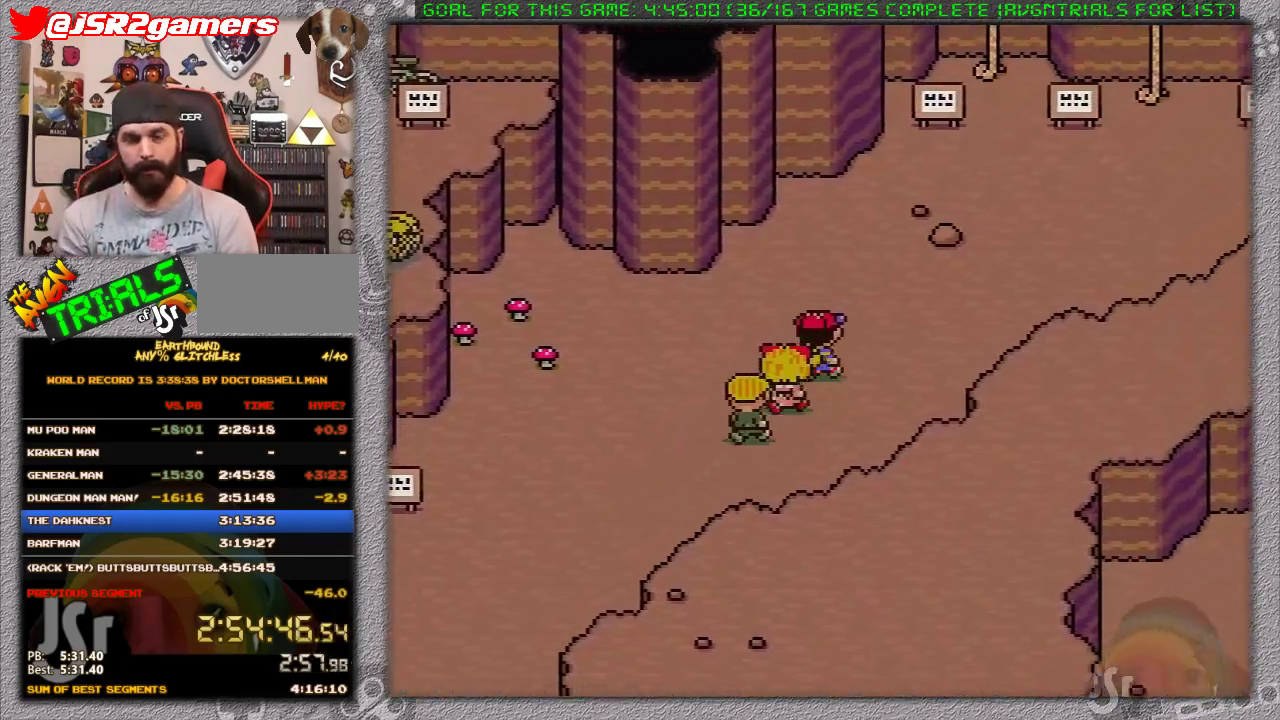
Gameplay with a controller (Nintendo layout); each line is a JSON object with the inputs held at the frame after it. "events" lists button and stick changes between this image and that frame as [ms after this image, input, new state], when the widget could be followed in between. Not read: L1 L3 R3.
{"buttons": ["DPAD_UP", "DPAD_RIGHT"], "events": []}
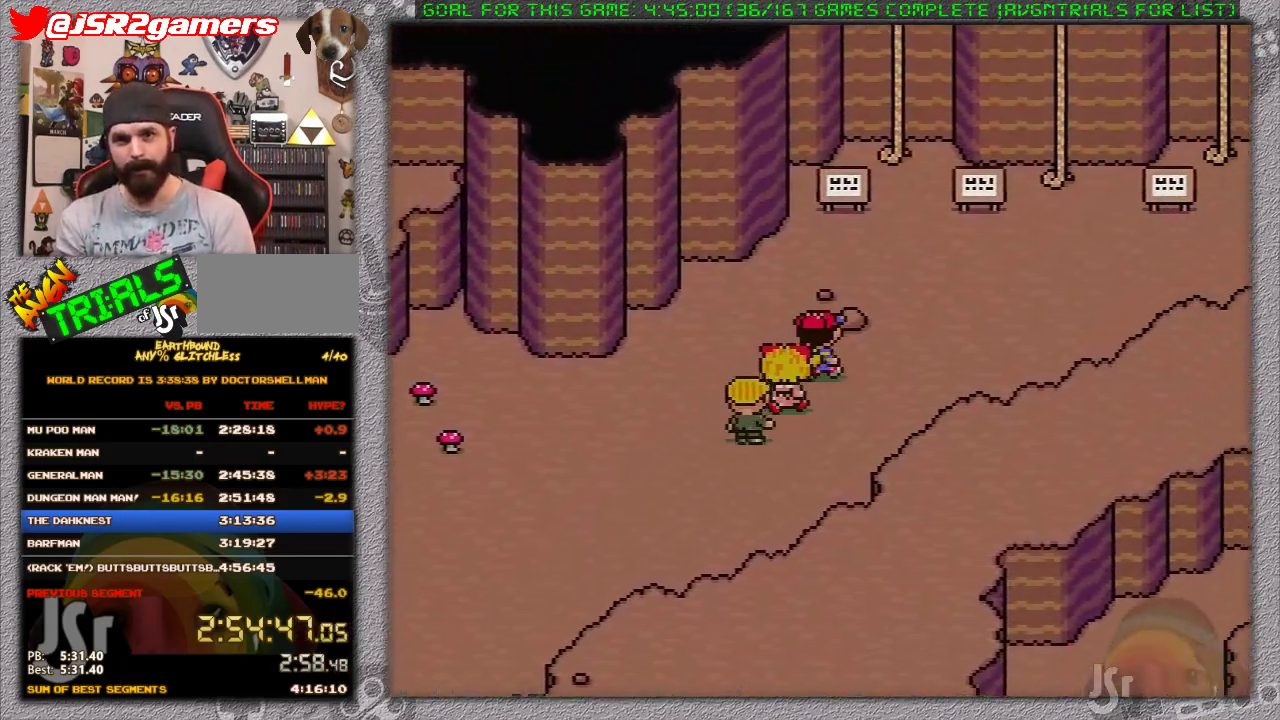
{"buttons": ["DPAD_UP", "DPAD_RIGHT"], "events": []}
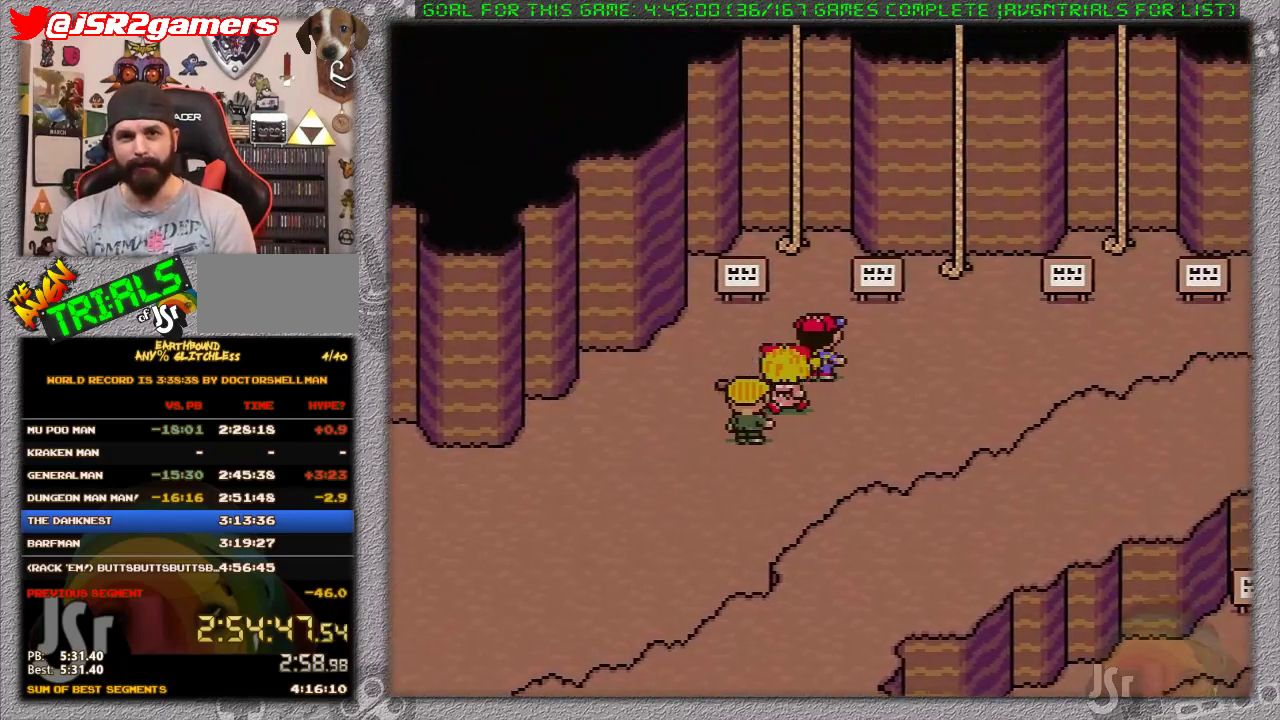
{"buttons": ["DPAD_RIGHT"], "events": [[83, "DPAD_UP", "up"]]}
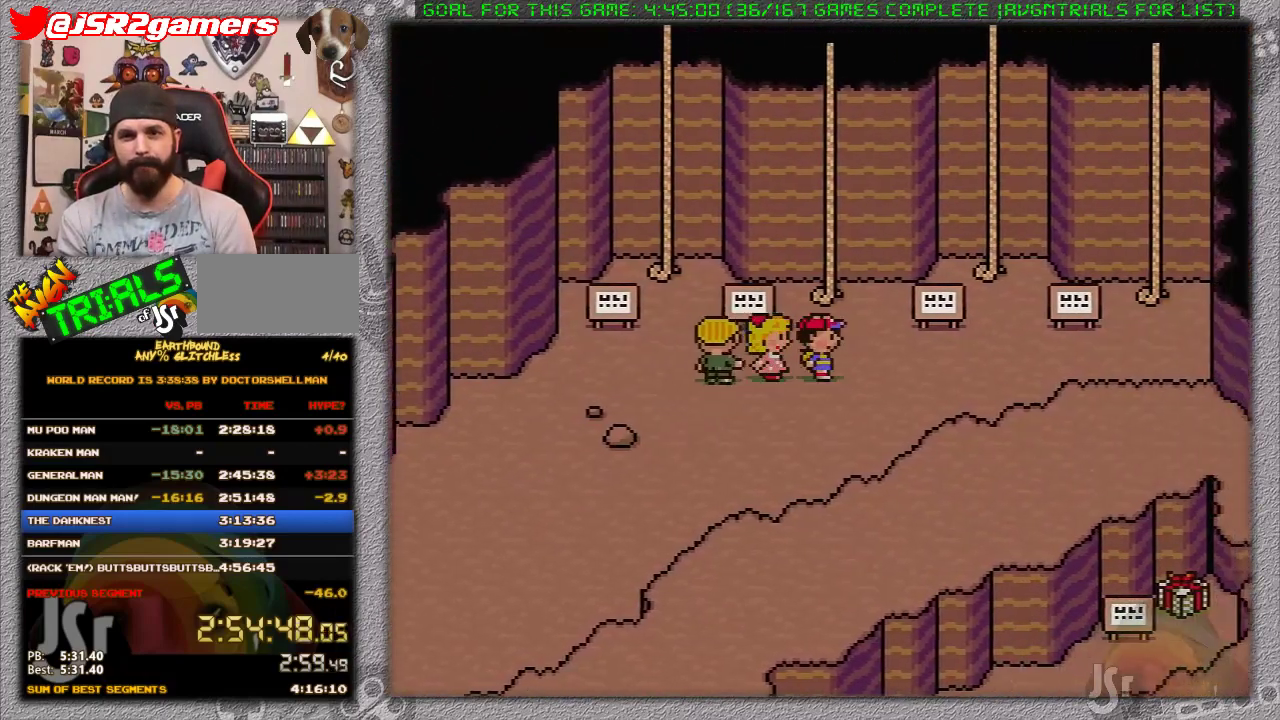
{"buttons": ["DPAD_UP"], "events": [[450, "DPAD_UP", "down"], [483, "DPAD_RIGHT", "up"]]}
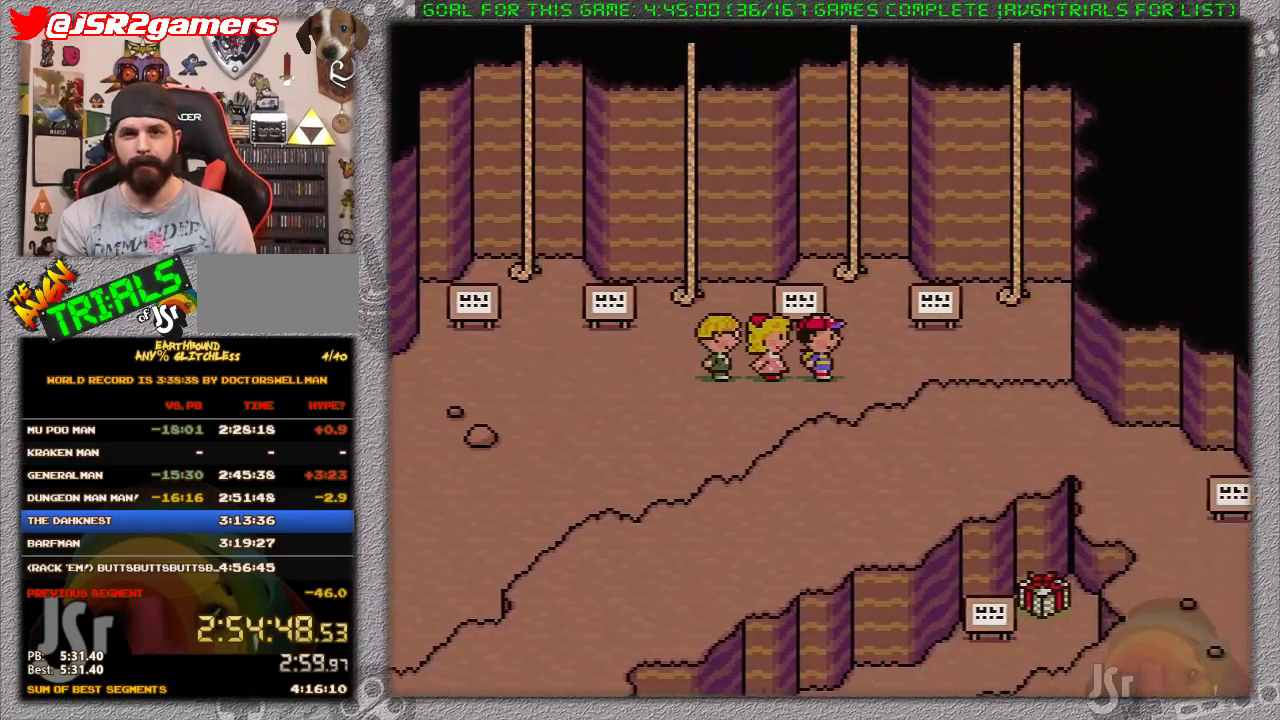
{"buttons": ["DPAD_UP"], "events": [[333, "B", "down"], [417, "B", "up"]]}
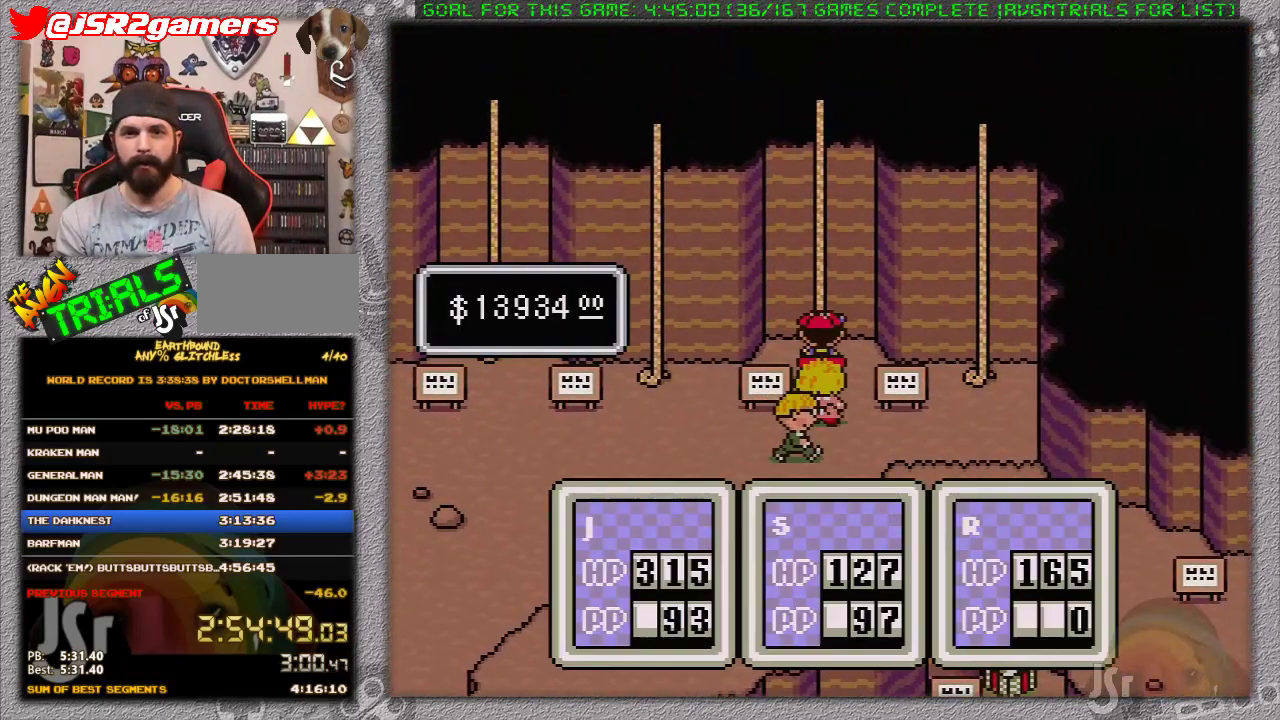
{"buttons": ["DPAD_UP"], "events": [[17, "B", "down"], [150, "B", "up"]]}
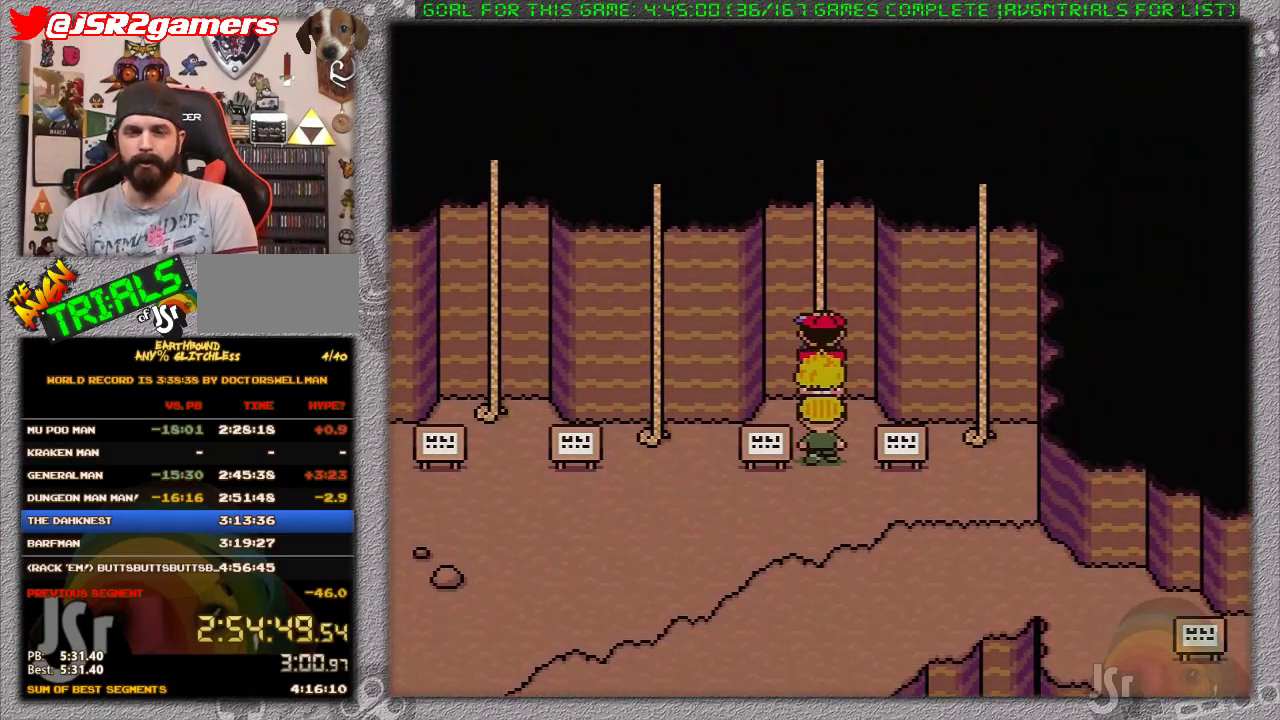
{"buttons": ["DPAD_UP"], "events": []}
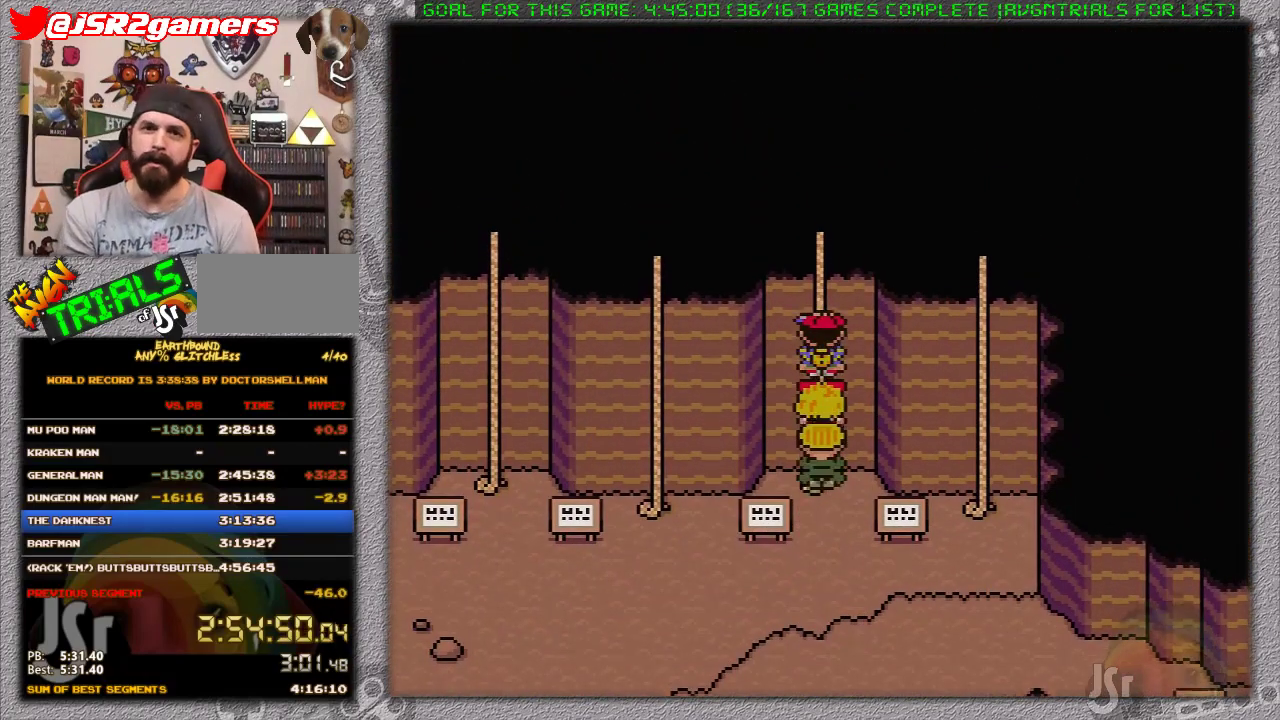
{"buttons": ["DPAD_UP"], "events": []}
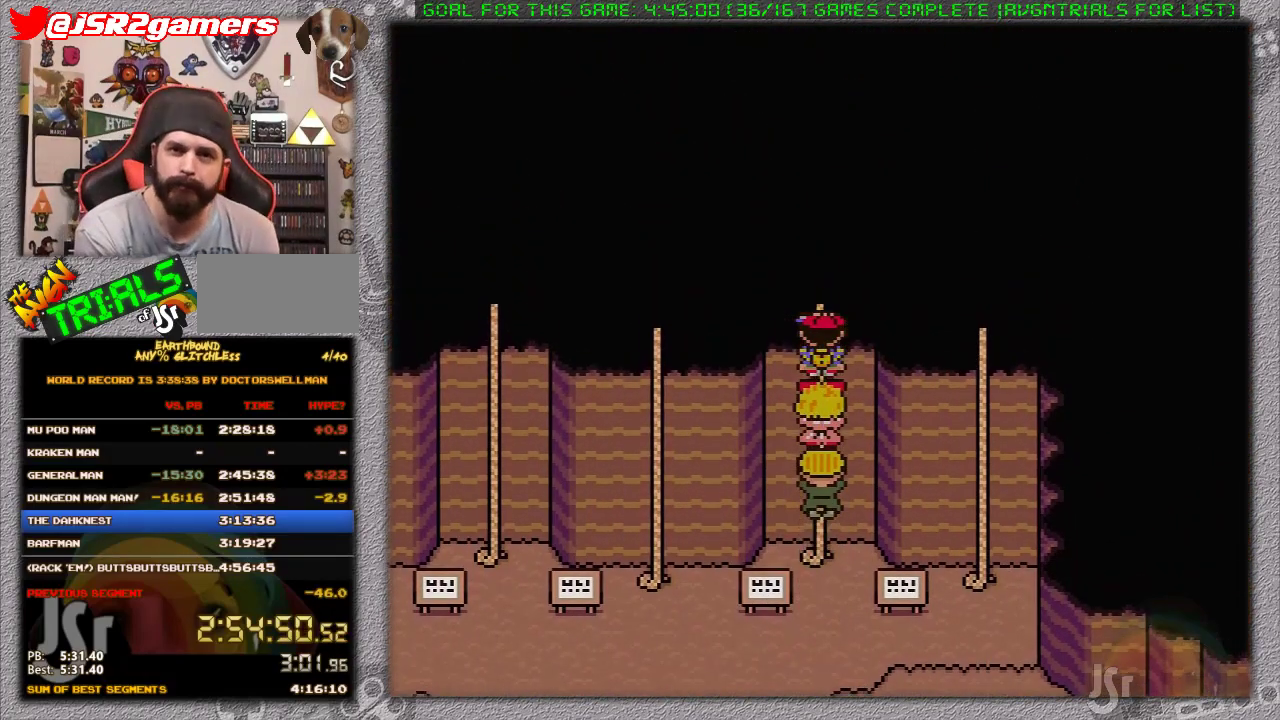
{"buttons": ["DPAD_UP"], "events": []}
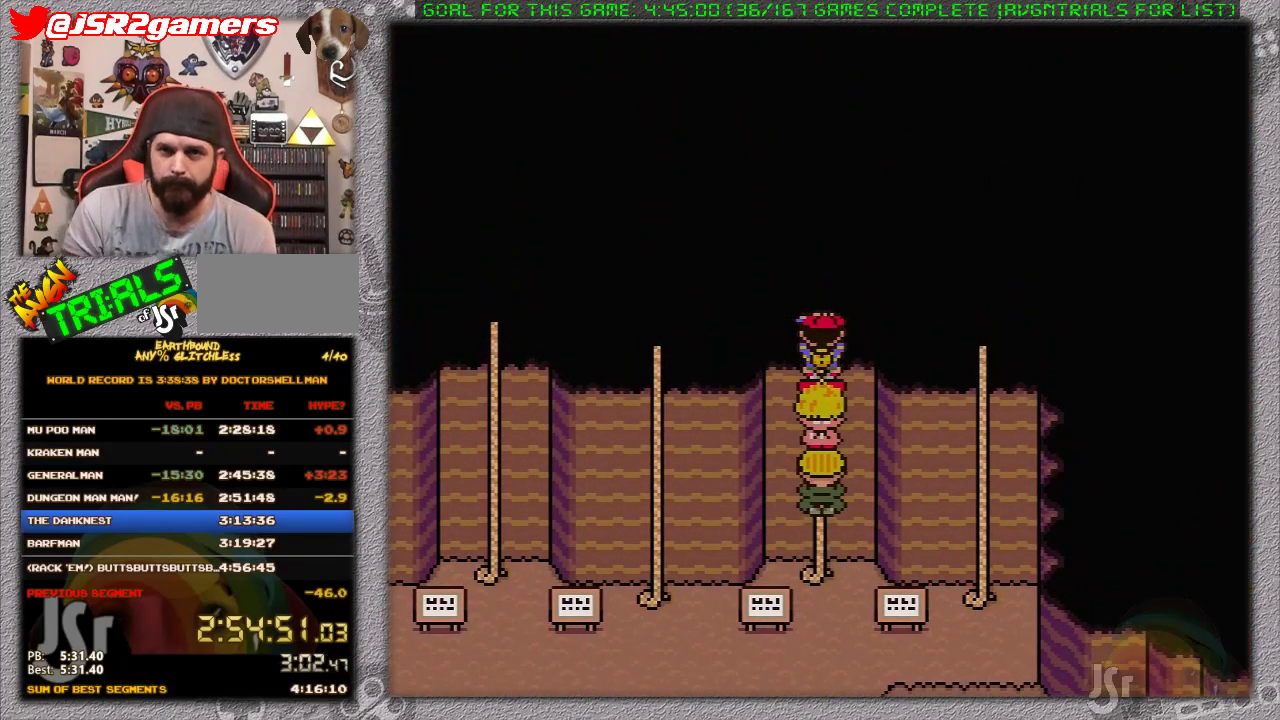
{"buttons": [], "events": [[267, "DPAD_UP", "up"]]}
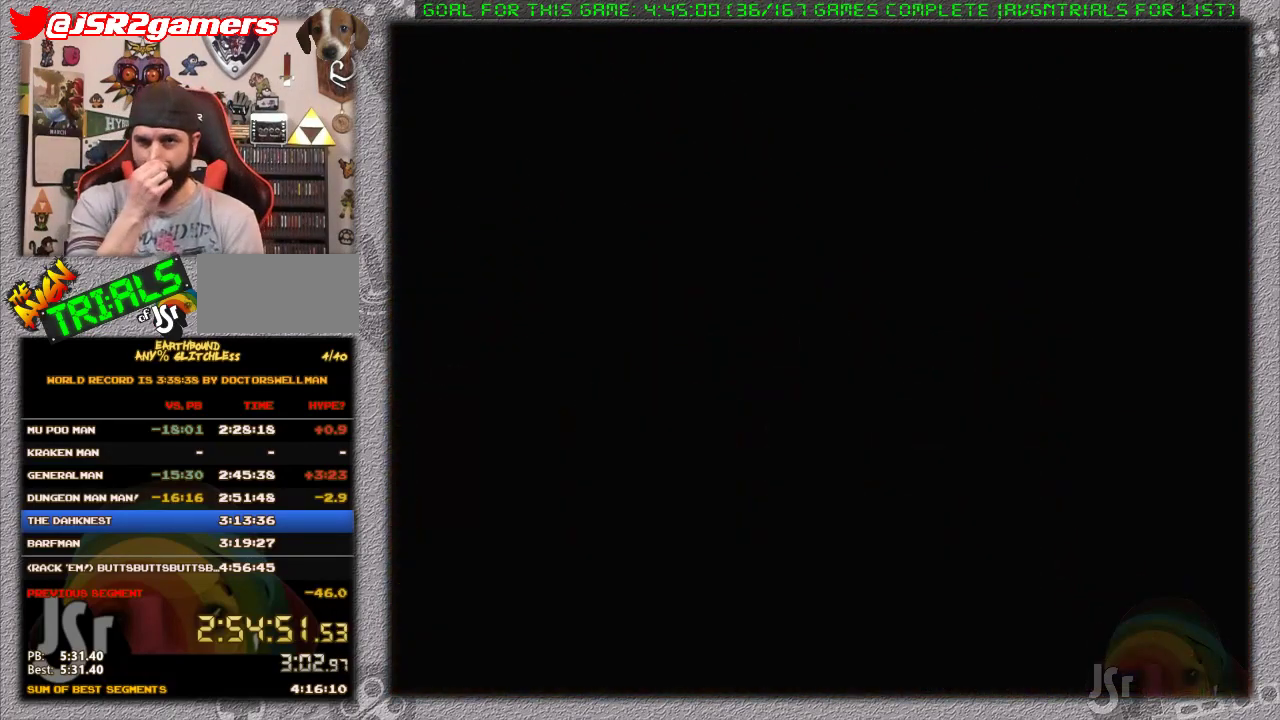
{"buttons": [], "events": []}
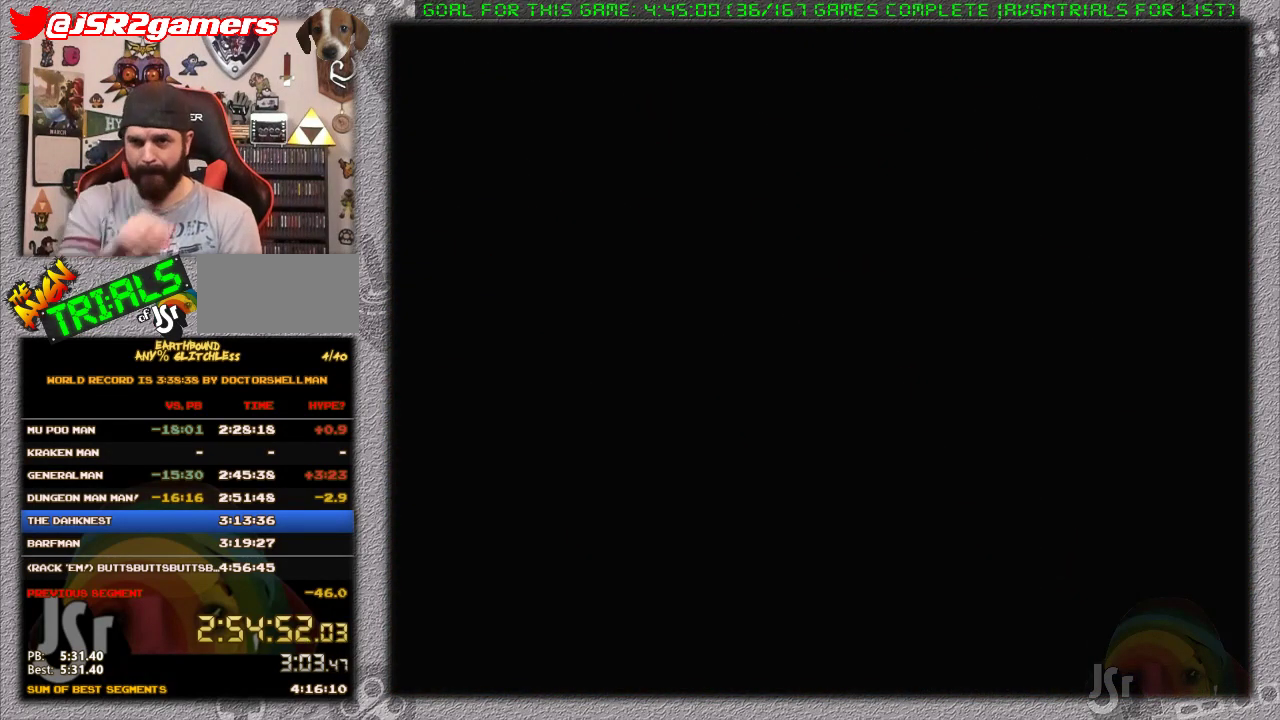
{"buttons": ["DPAD_RIGHT"], "events": [[400, "DPAD_RIGHT", "down"]]}
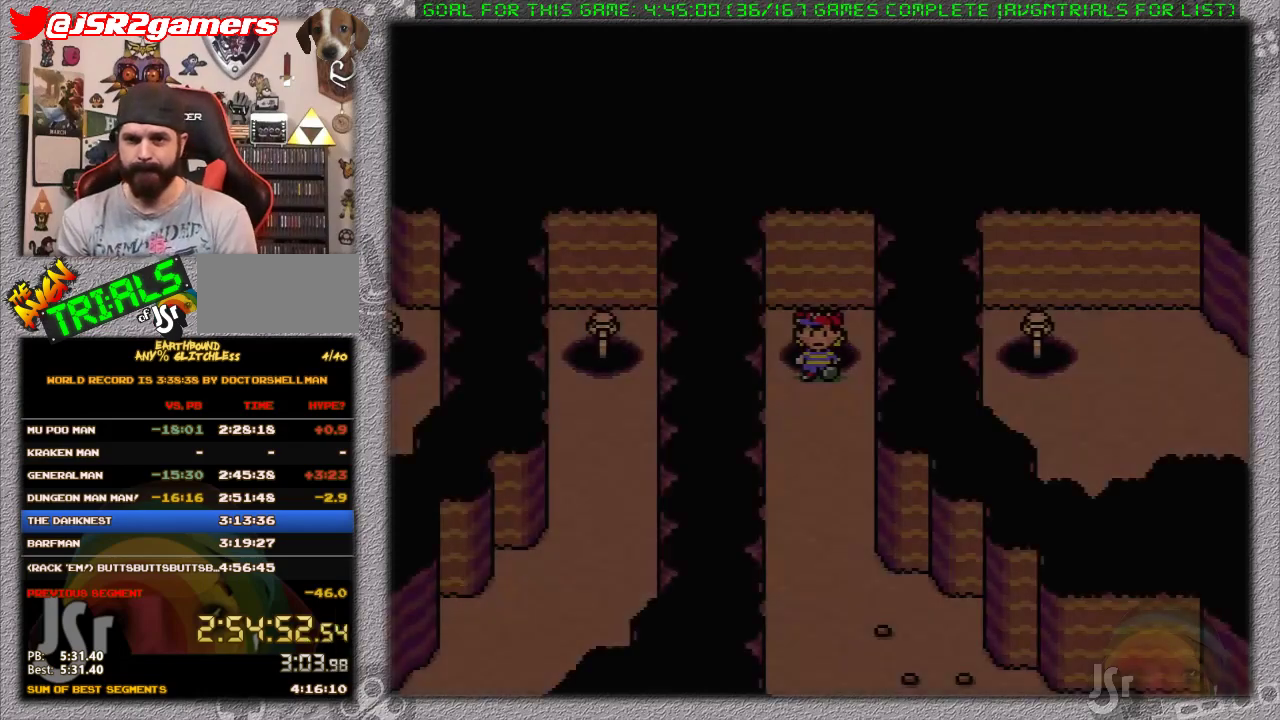
{"buttons": ["DPAD_DOWN"], "events": [[117, "DPAD_DOWN", "down"], [233, "DPAD_RIGHT", "up"]]}
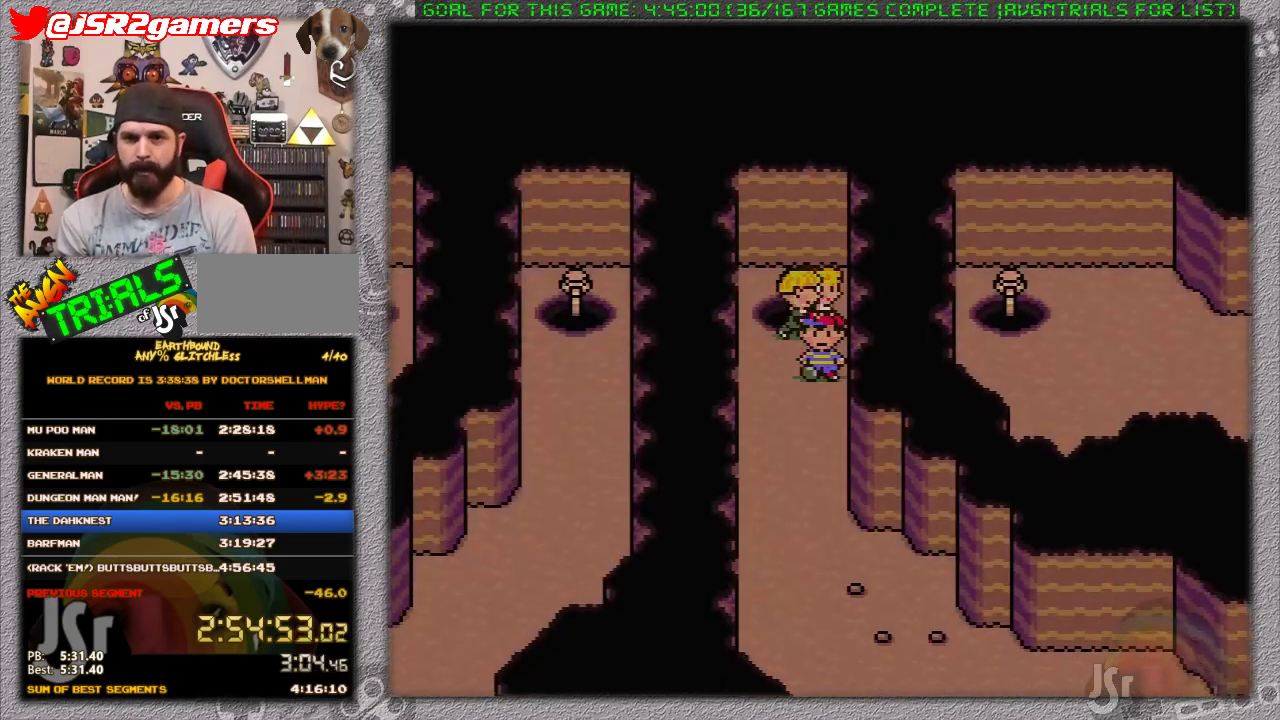
{"buttons": ["DPAD_DOWN"], "events": []}
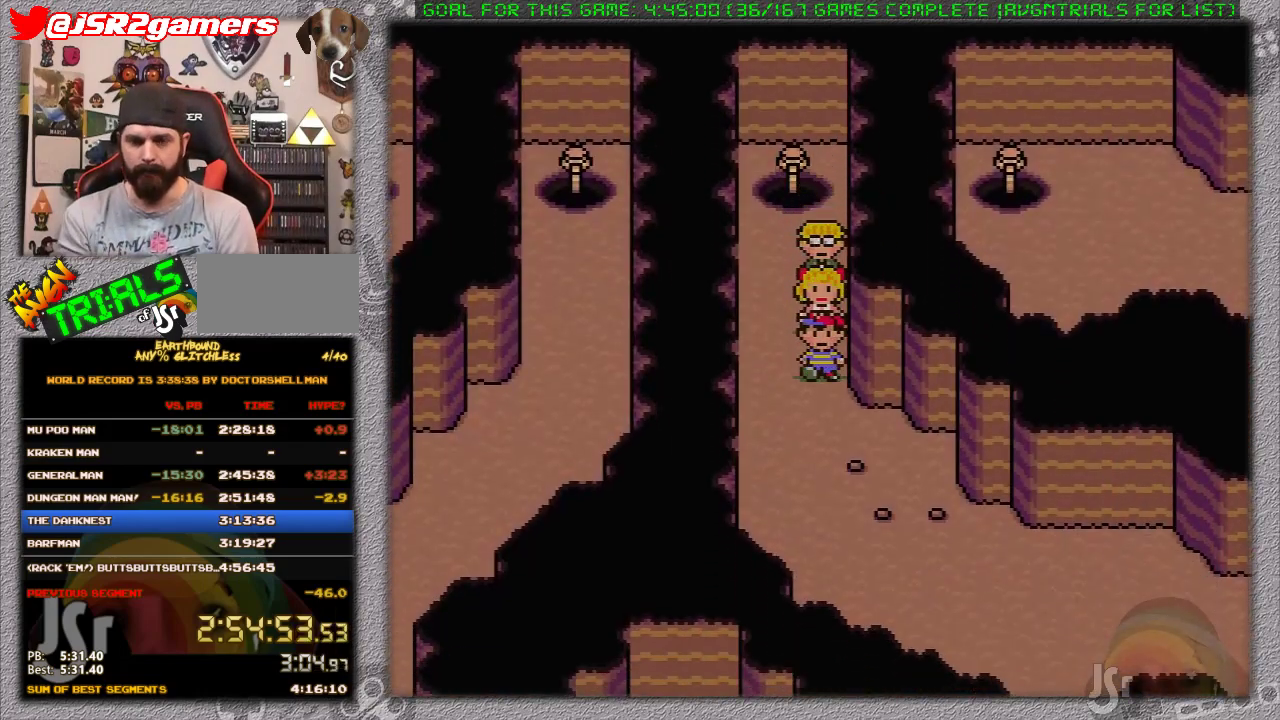
{"buttons": ["DPAD_DOWN", "DPAD_RIGHT"], "events": [[117, "DPAD_RIGHT", "down"]]}
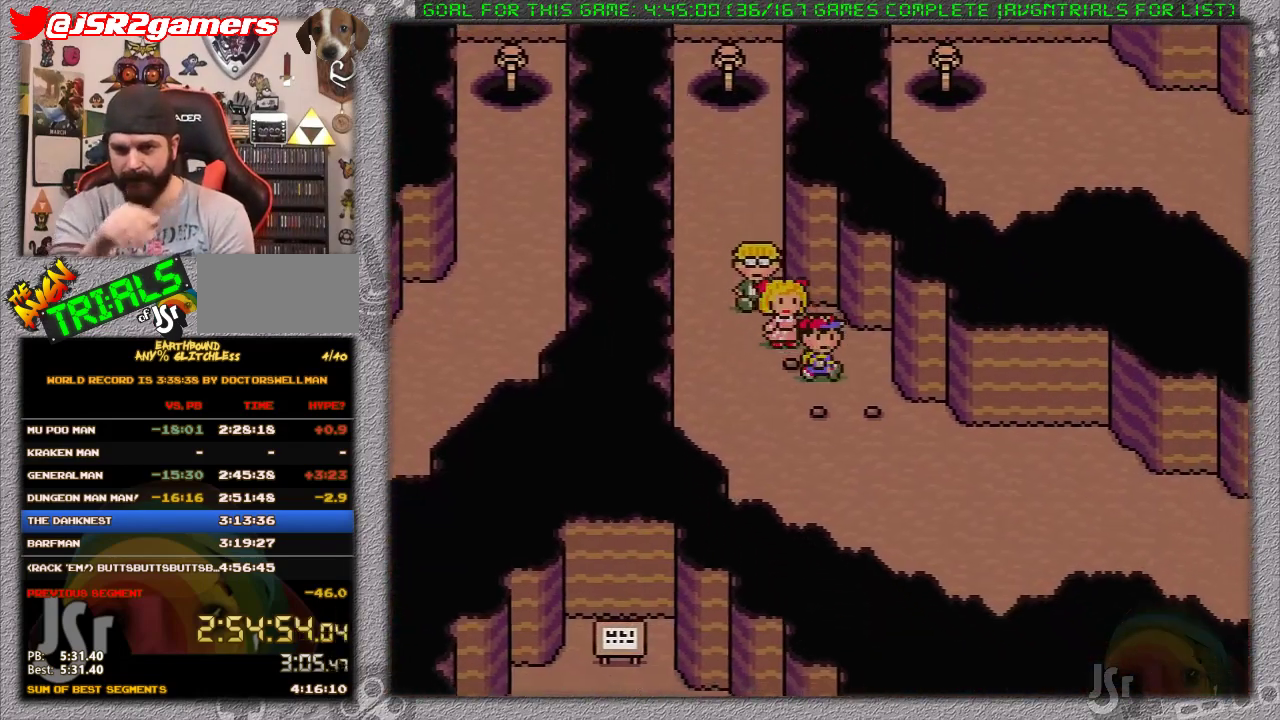
{"buttons": ["DPAD_DOWN", "DPAD_RIGHT"], "events": []}
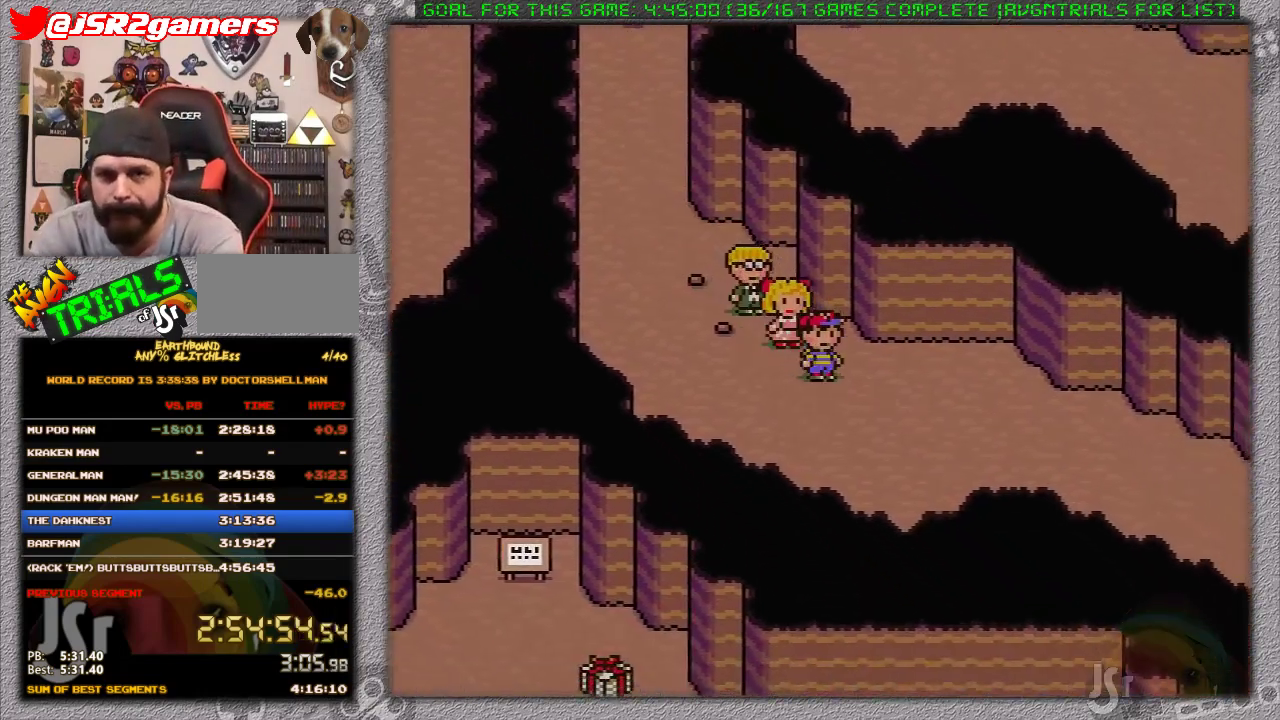
{"buttons": ["DPAD_RIGHT"], "events": [[450, "DPAD_DOWN", "up"]]}
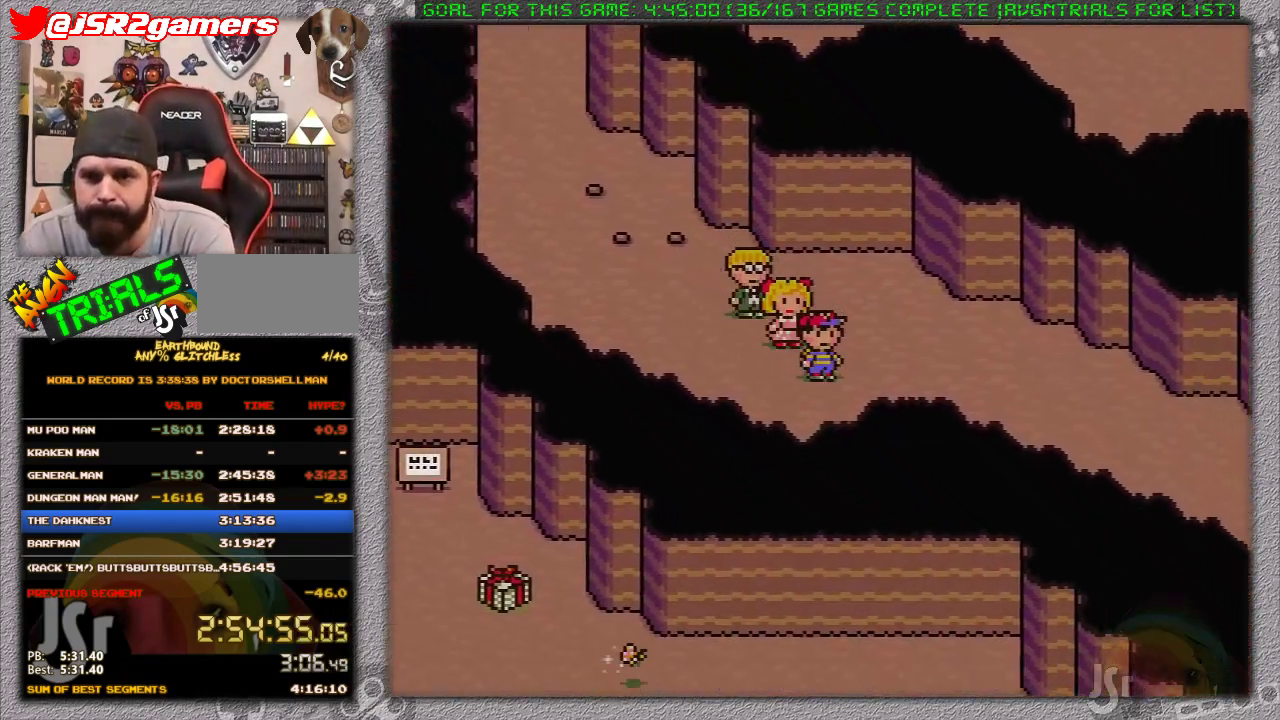
{"buttons": ["DPAD_RIGHT"], "events": []}
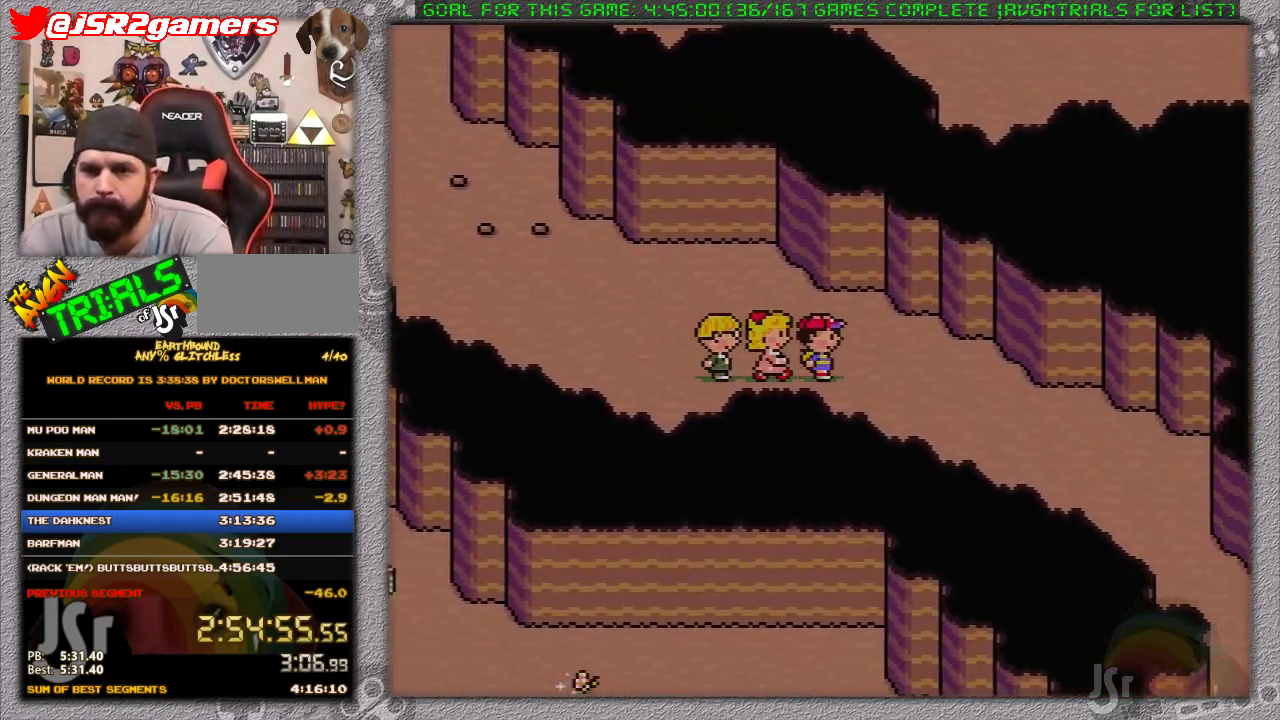
{"buttons": ["DPAD_DOWN", "DPAD_RIGHT"], "events": [[367, "DPAD_DOWN", "down"]]}
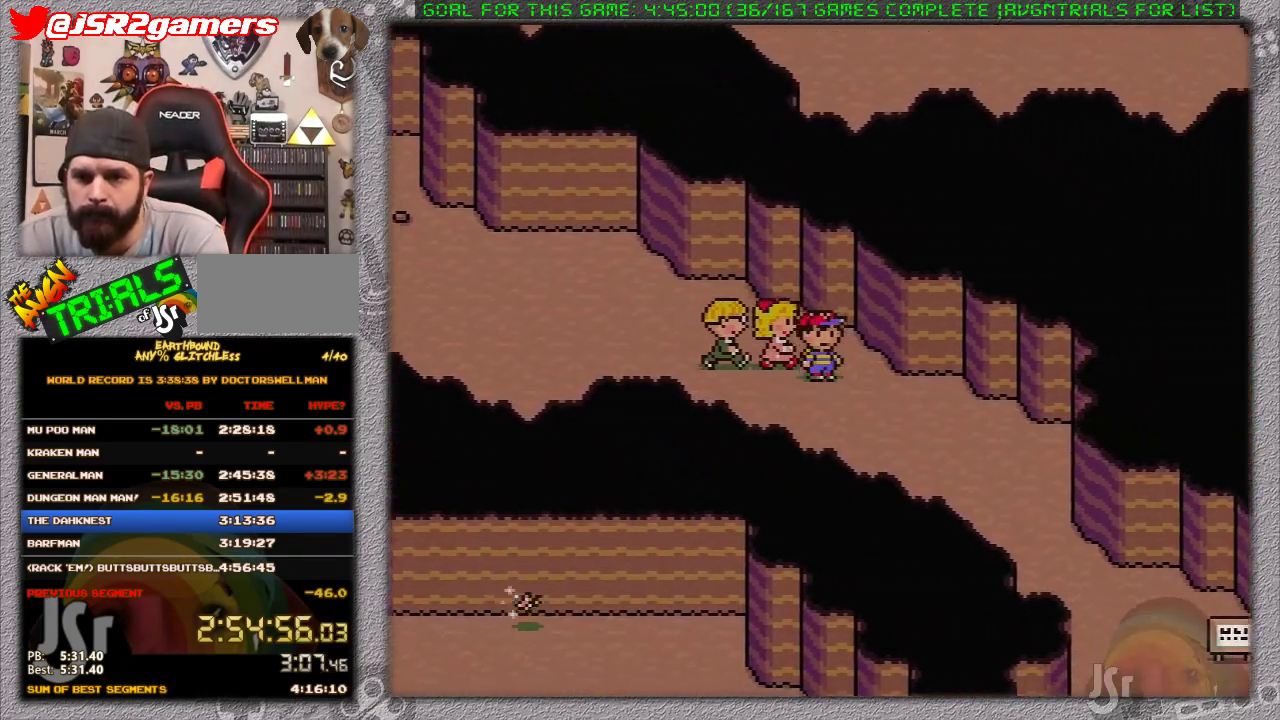
{"buttons": ["DPAD_DOWN", "DPAD_RIGHT"], "events": []}
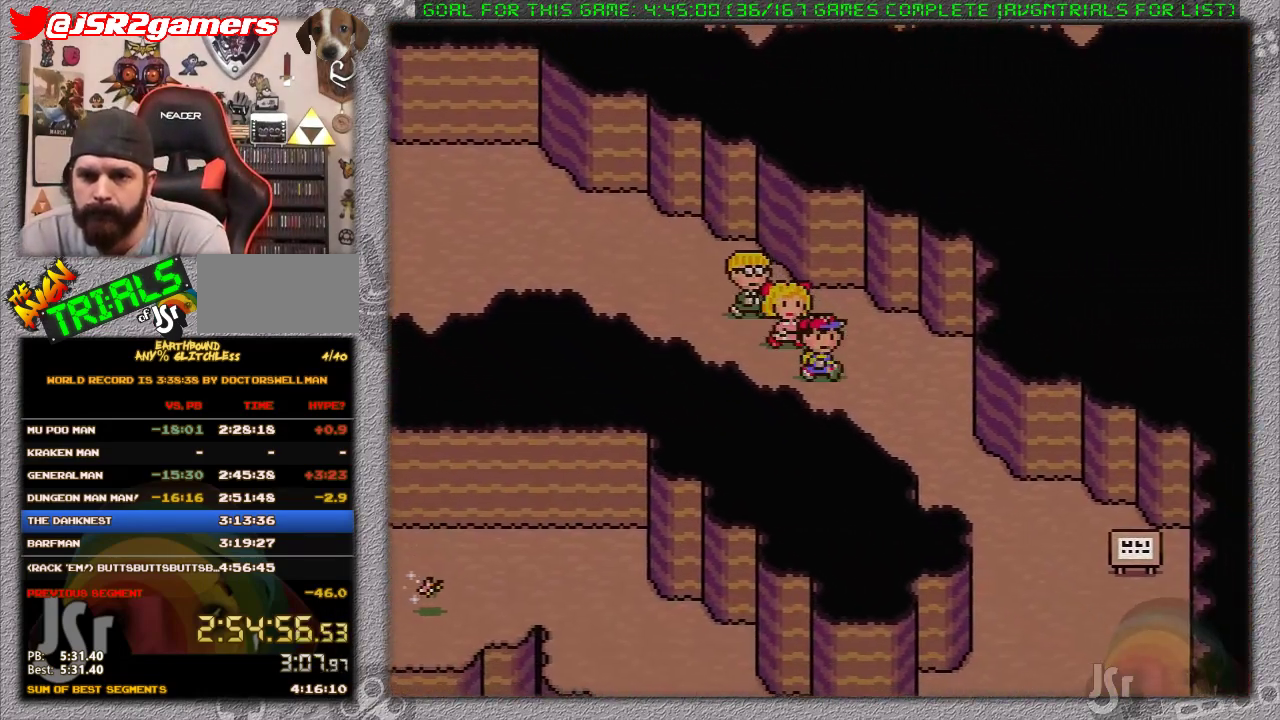
{"buttons": ["DPAD_DOWN", "DPAD_RIGHT"], "events": [[300, "DPAD_DOWN", "up"], [483, "DPAD_DOWN", "down"]]}
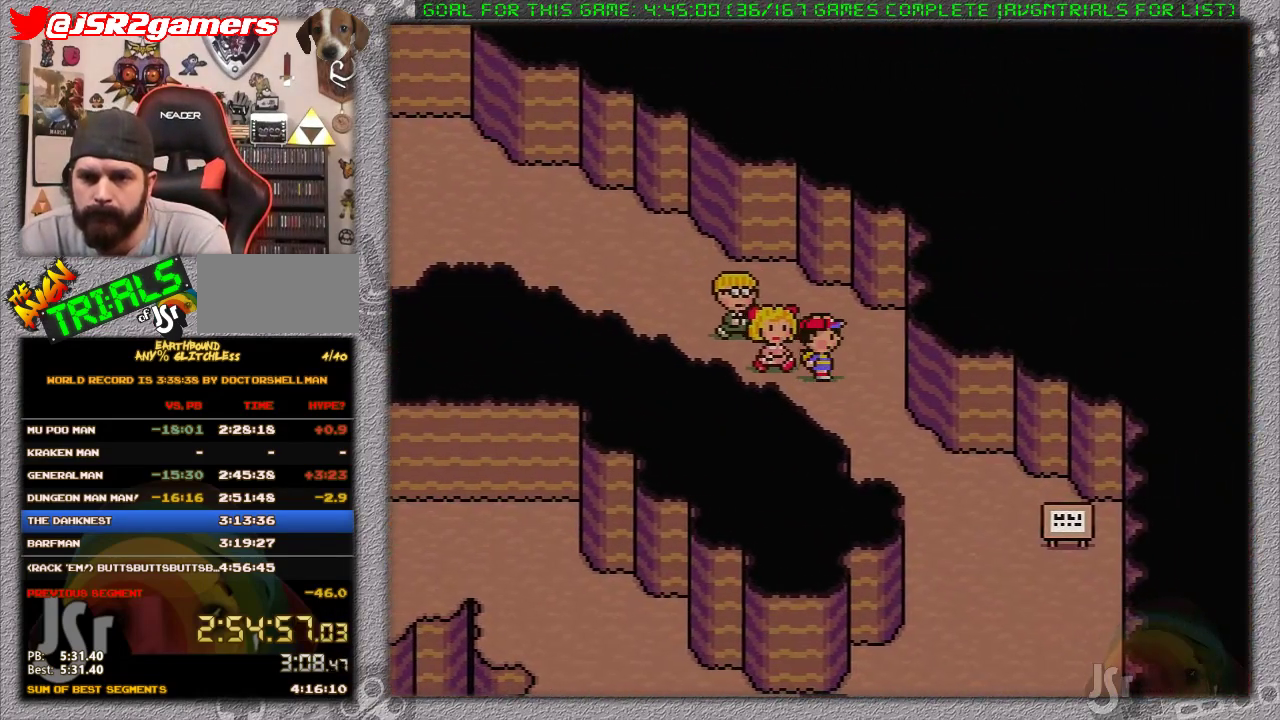
{"buttons": ["DPAD_DOWN", "DPAD_RIGHT"], "events": [[250, "DPAD_RIGHT", "up"], [433, "DPAD_RIGHT", "down"]]}
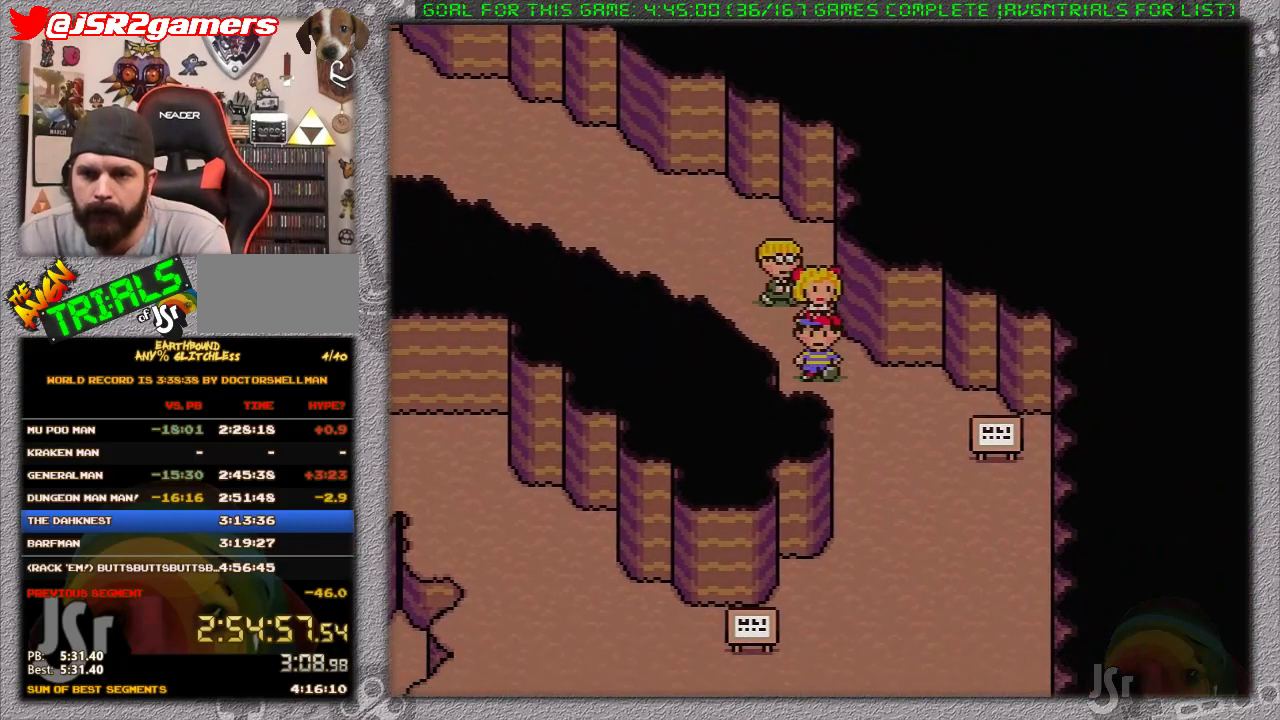
{"buttons": ["DPAD_DOWN"], "events": [[83, "DPAD_RIGHT", "up"]]}
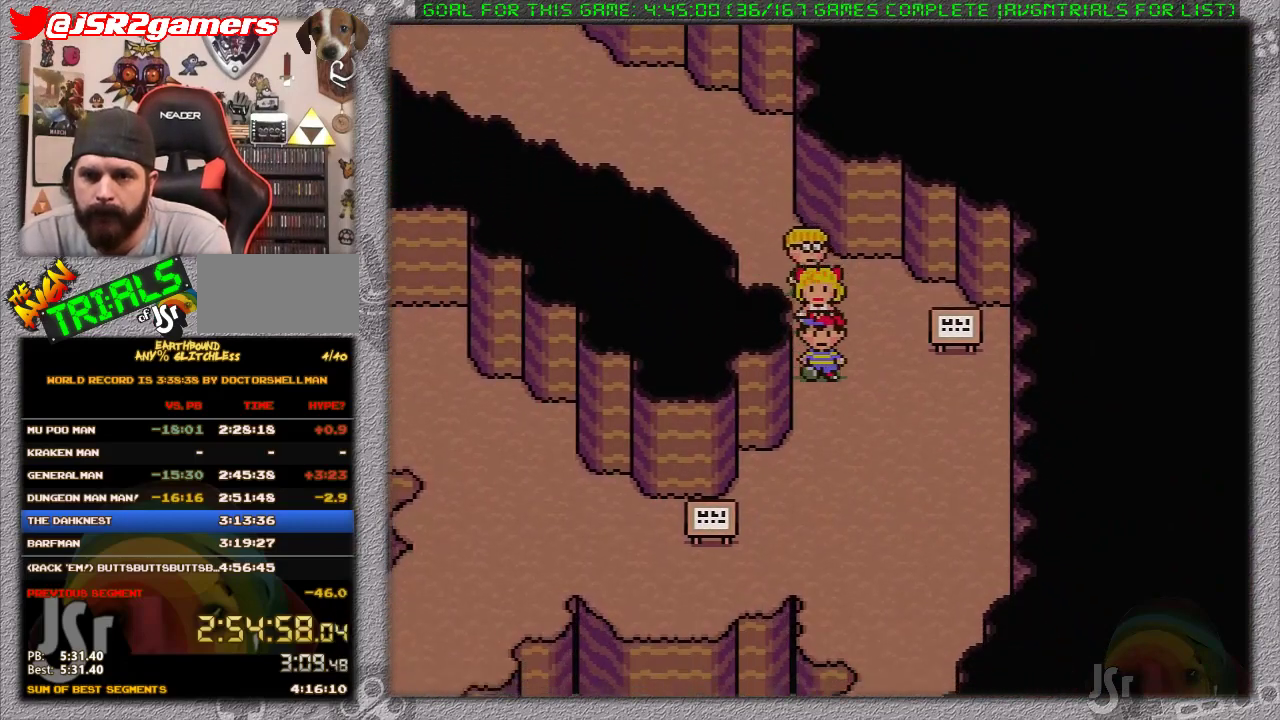
{"buttons": ["DPAD_DOWN", "DPAD_RIGHT"], "events": [[367, "DPAD_RIGHT", "down"]]}
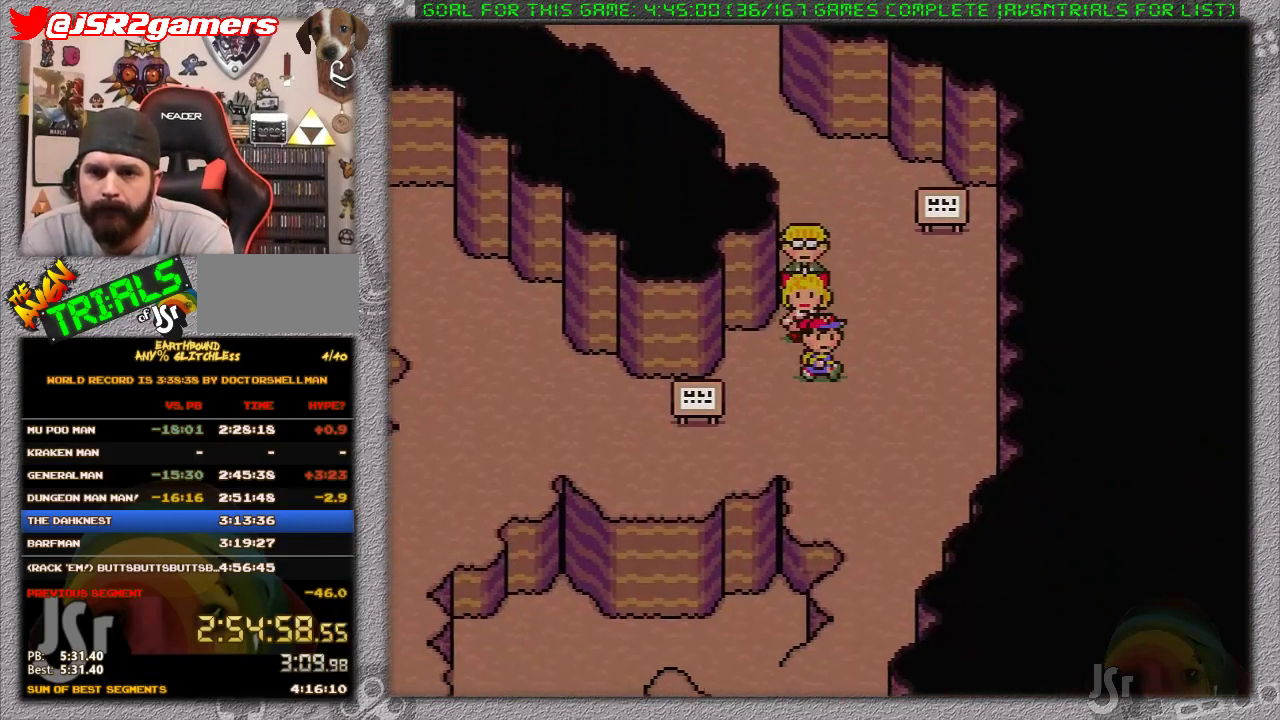
{"buttons": ["DPAD_DOWN"], "events": [[150, "DPAD_RIGHT", "up"]]}
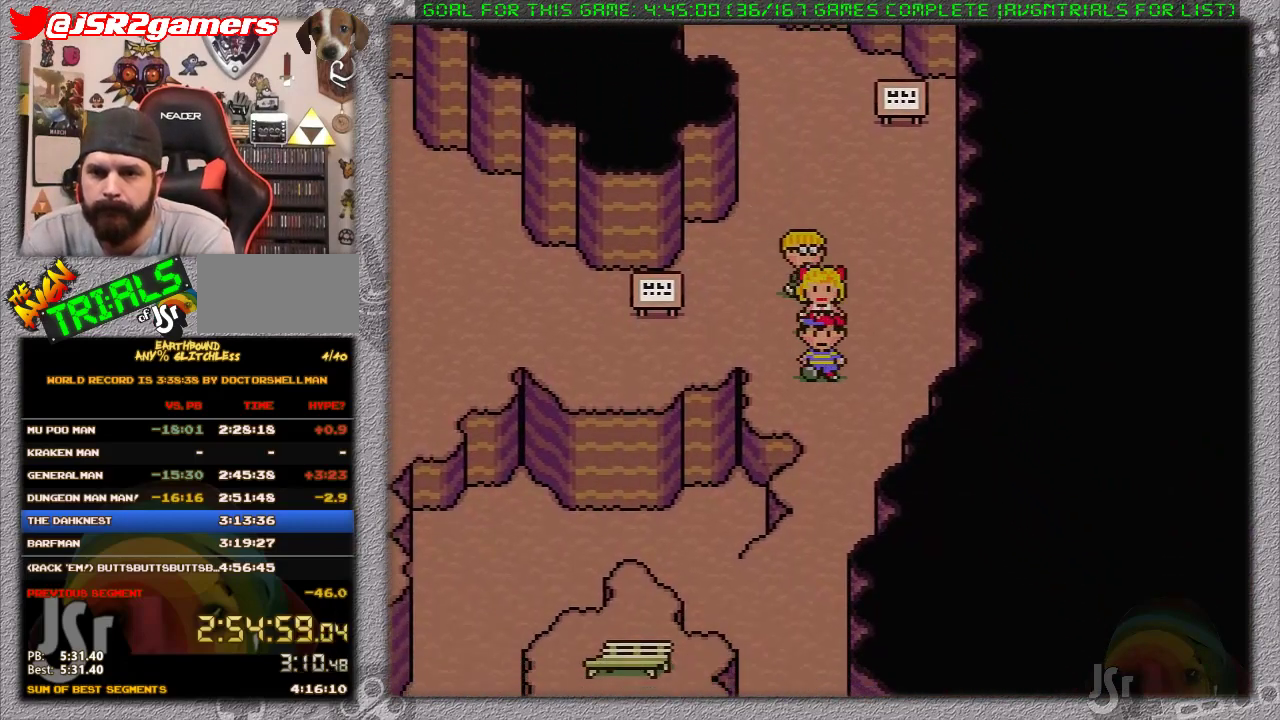
{"buttons": ["DPAD_DOWN"], "events": []}
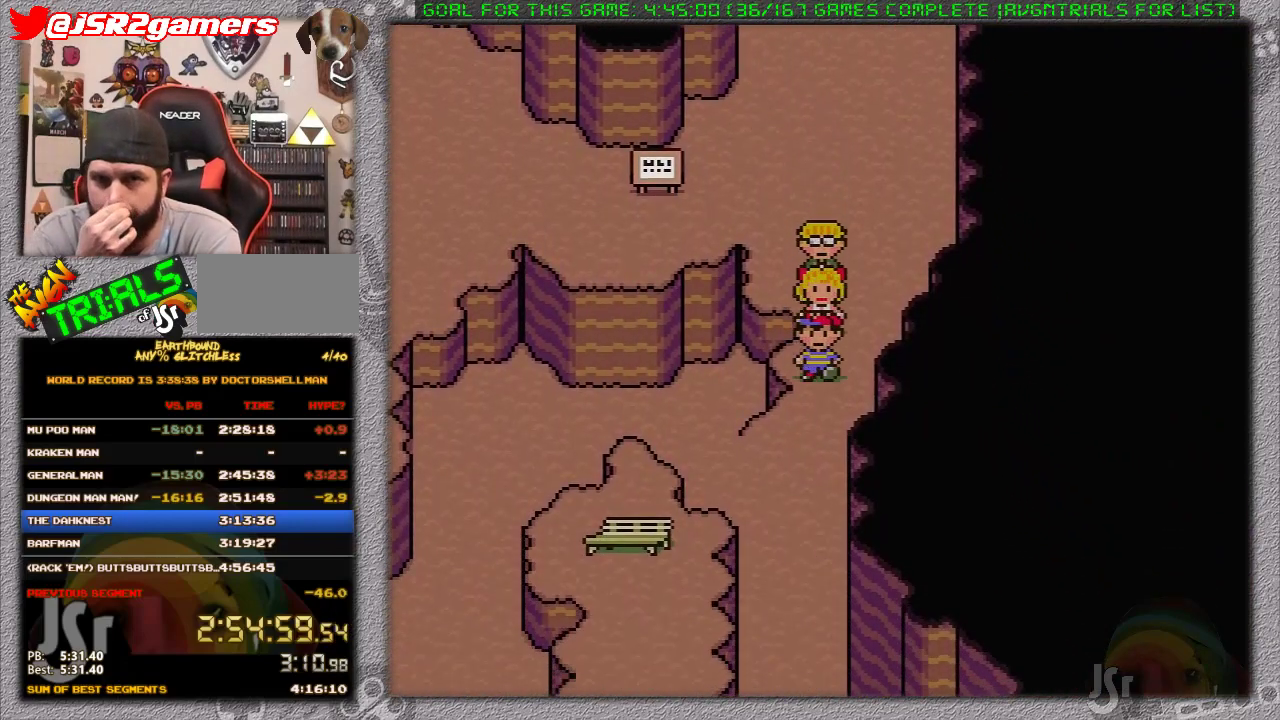
{"buttons": ["DPAD_DOWN", "DPAD_LEFT"], "events": [[433, "DPAD_LEFT", "down"]]}
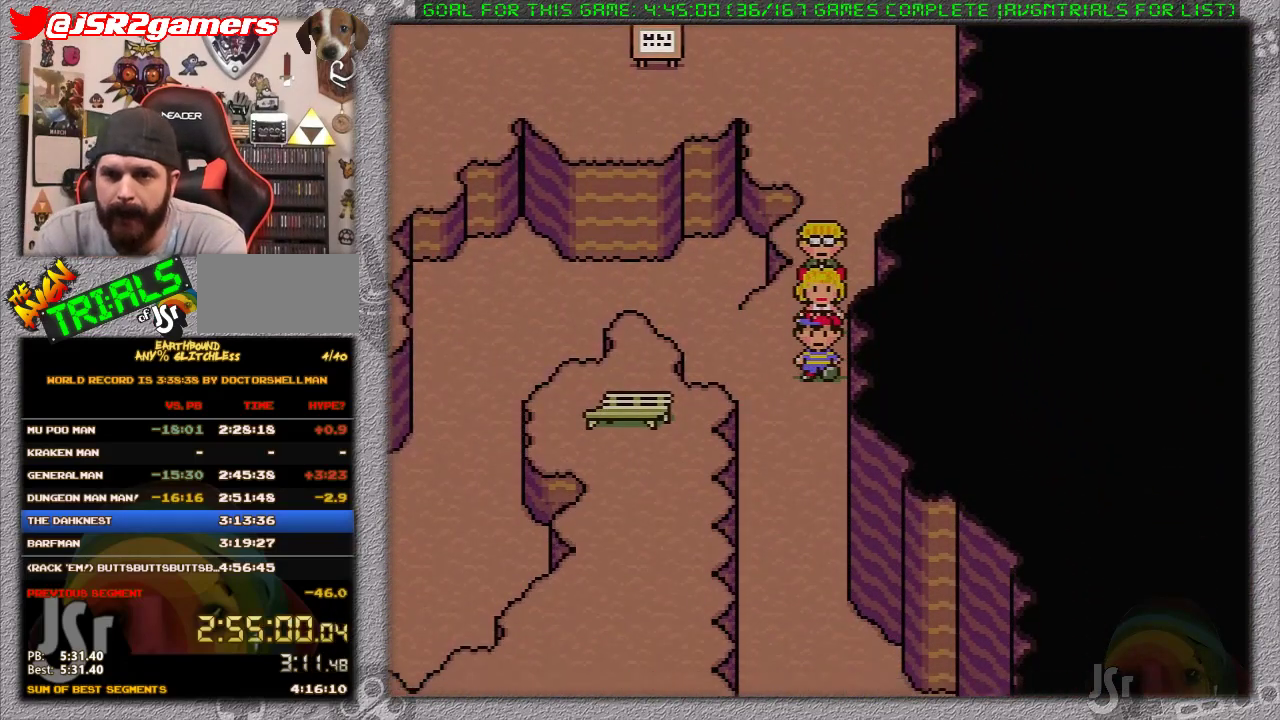
{"buttons": ["DPAD_DOWN"], "events": [[117, "DPAD_LEFT", "up"]]}
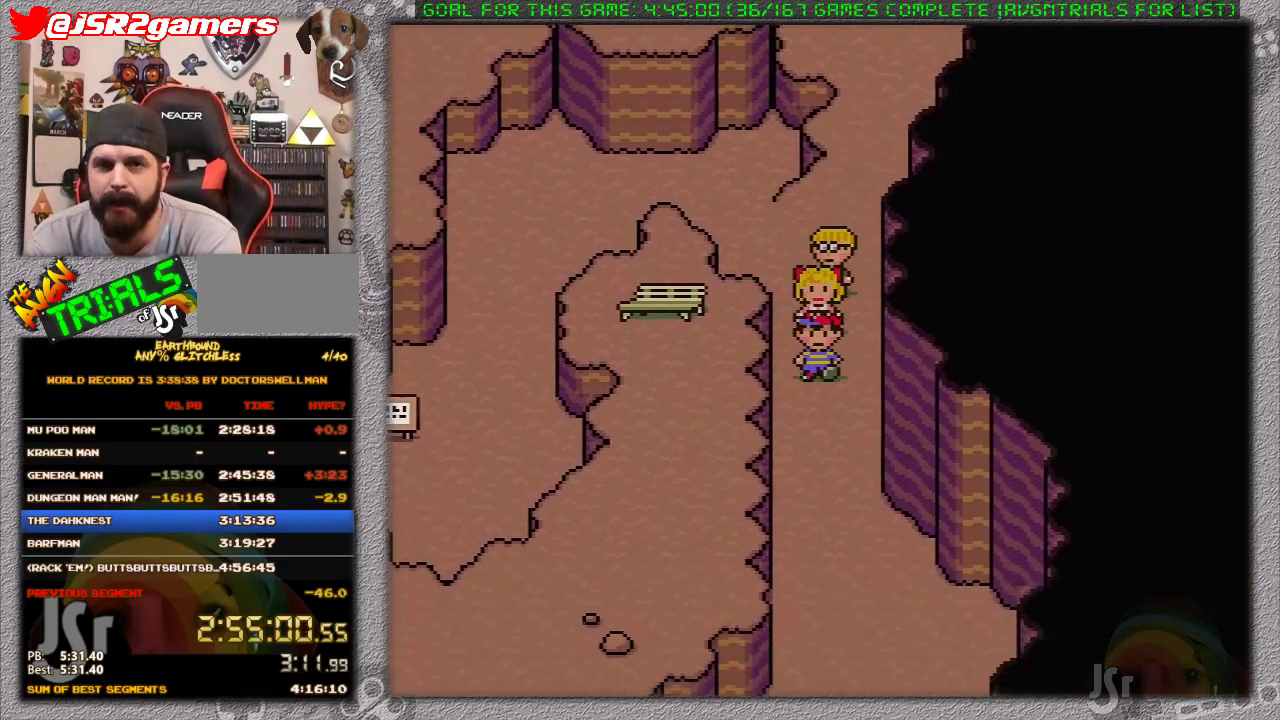
{"buttons": ["DPAD_DOWN"], "events": []}
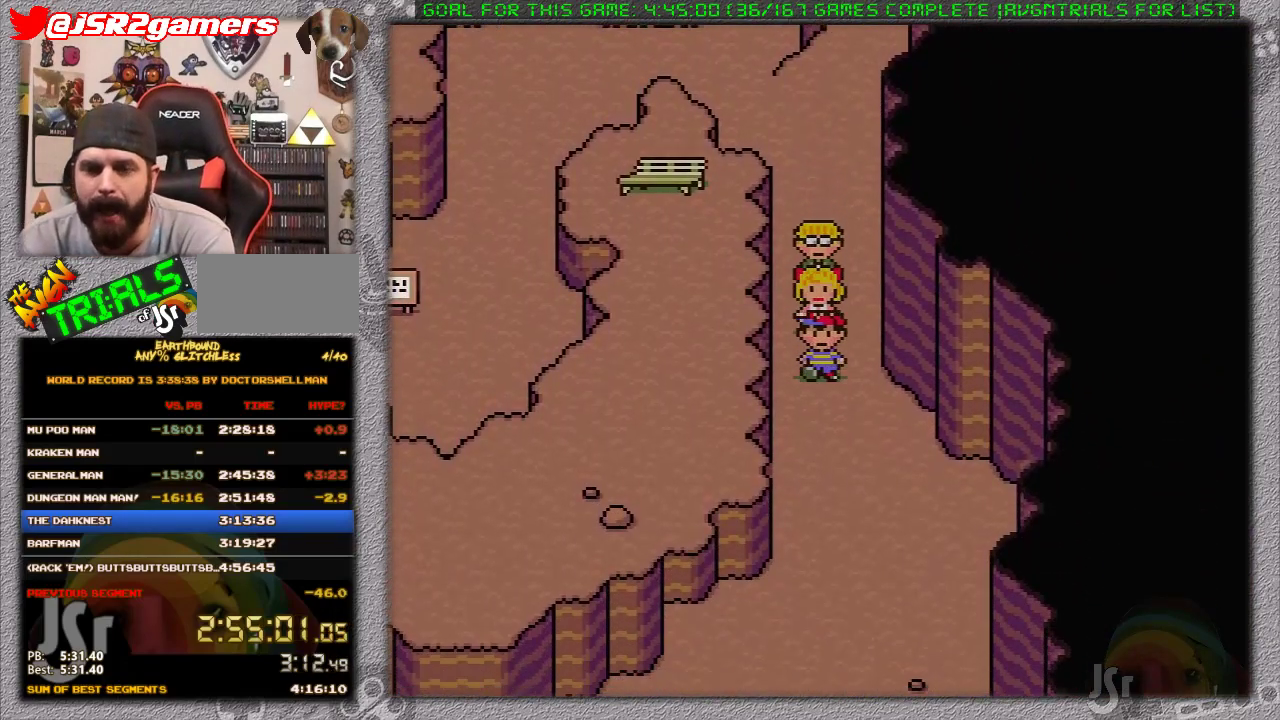
{"buttons": ["DPAD_DOWN"], "events": []}
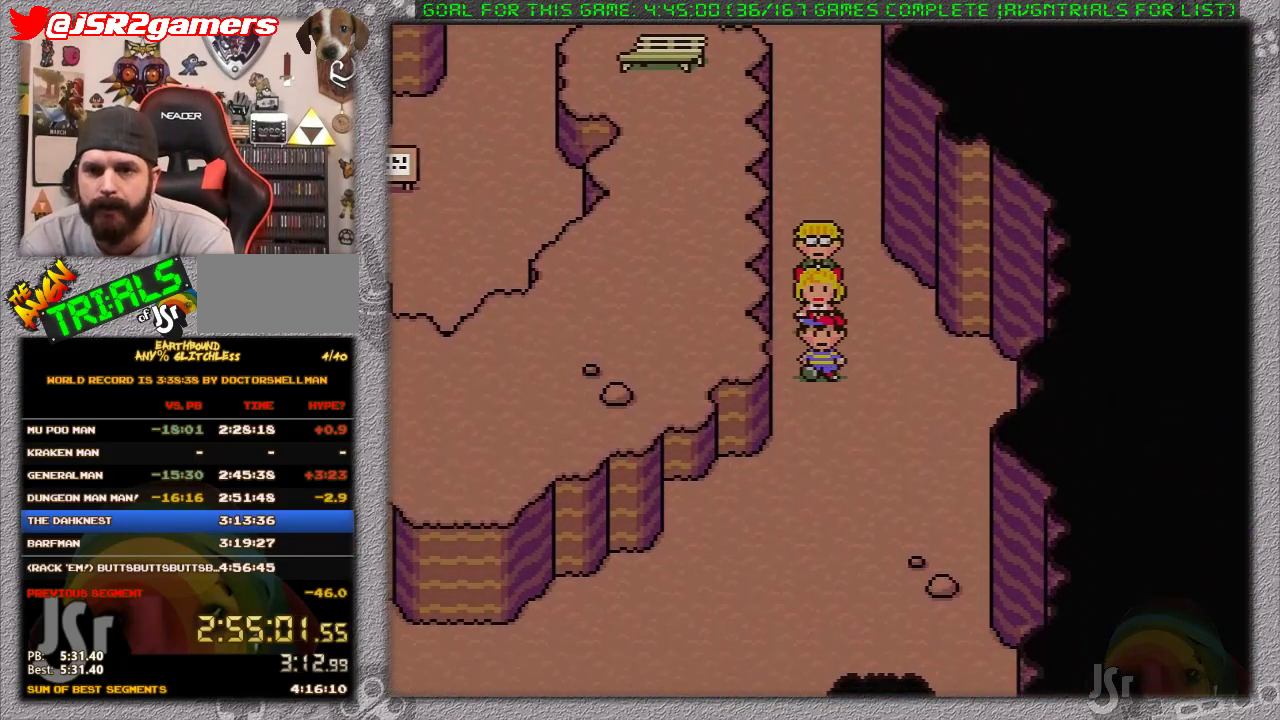
{"buttons": ["DPAD_DOWN", "DPAD_LEFT"], "events": [[300, "DPAD_LEFT", "down"]]}